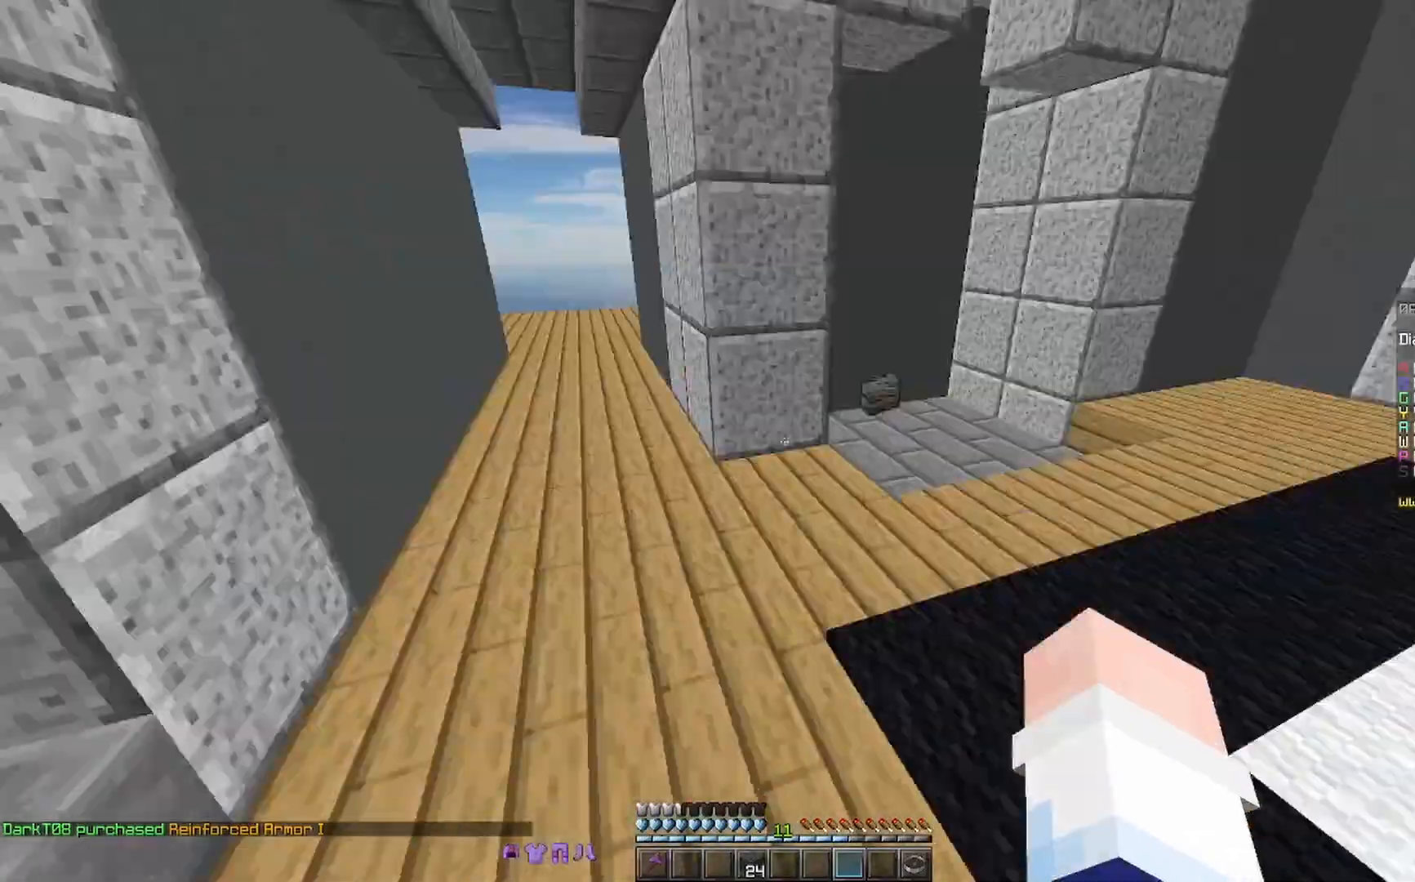
Gameplay with keyboard and mouse; each line is a JSON object with the keys and mouse buttons held at the frame after it. "events" lists presses ("down") and releases ("up") of "a", "d", "s", "space", "w", "mouse_left" and "mouse_right" between this image and that frame as [ms after this image, input, new state], when the widget could be followed in between. "mouse_left", "mouse_right" = the "left", "right" buttons of the "mouse" list. No other keys are recorded. Fast repeated clicks can show as one long hold. Mouse movement is not recorded.
{"keys": ["space", "w"], "mouse": ["right"], "events": [[67, "w", "down"], [433, "space", "down"], [467, "mouse_right", "down"]]}
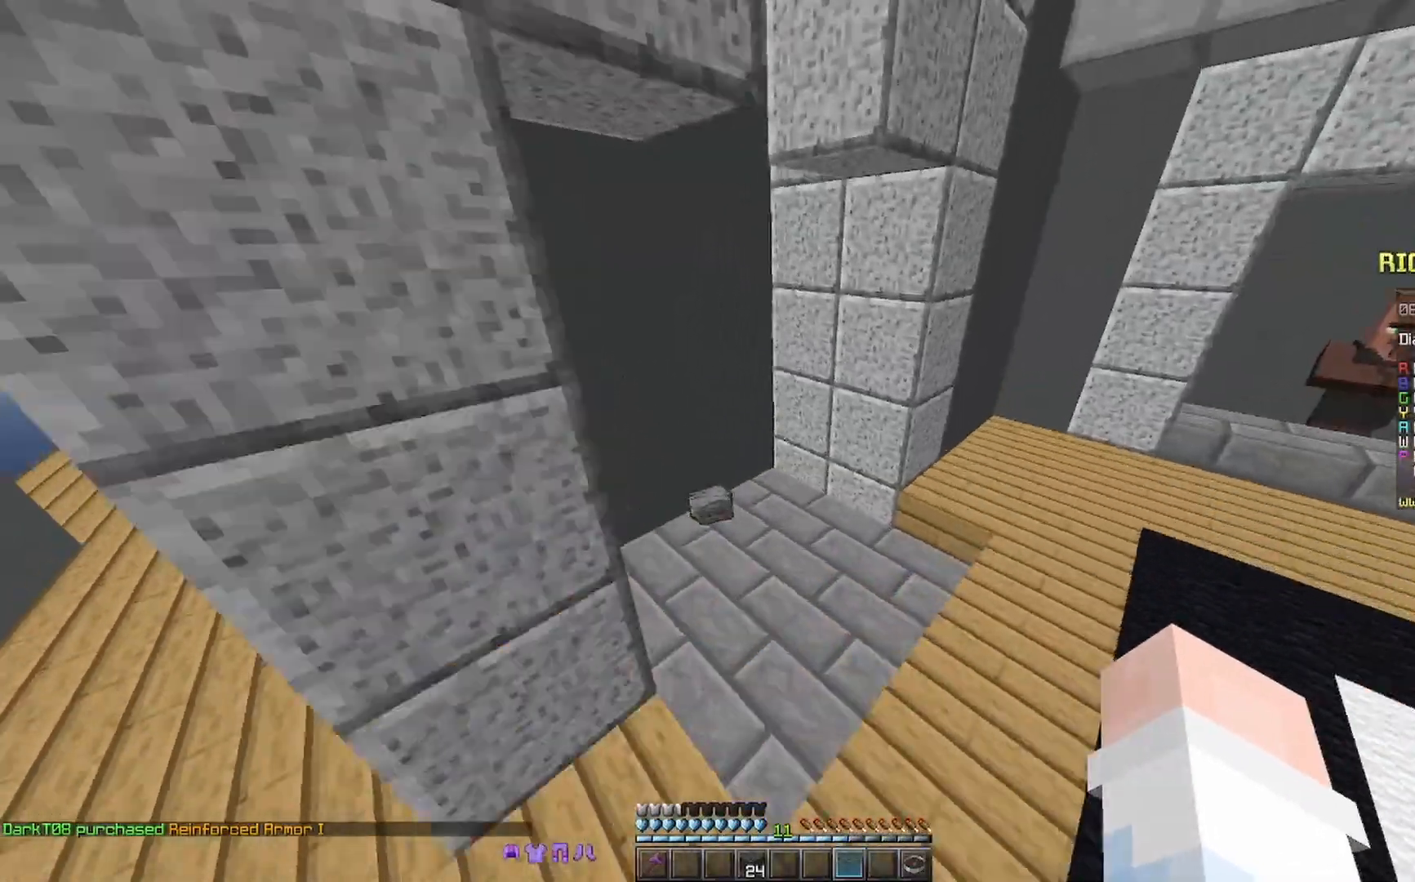
{"keys": ["w"], "mouse": [], "events": [[33, "mouse_right", "up"], [100, "space", "up"]]}
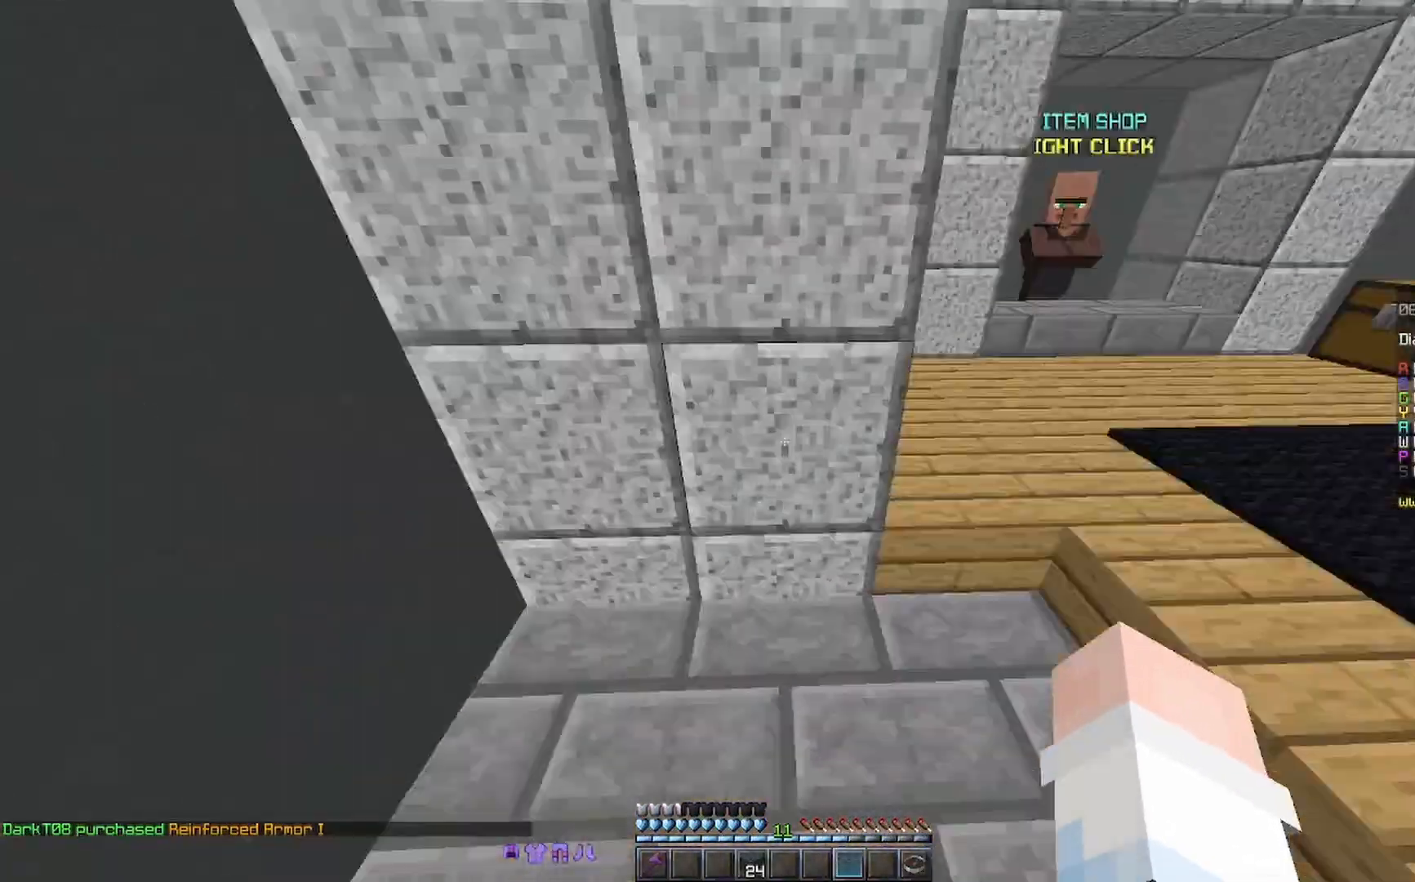
{"keys": ["d", "space", "w"], "mouse": [], "events": [[33, "d", "down"], [333, "space", "down"]]}
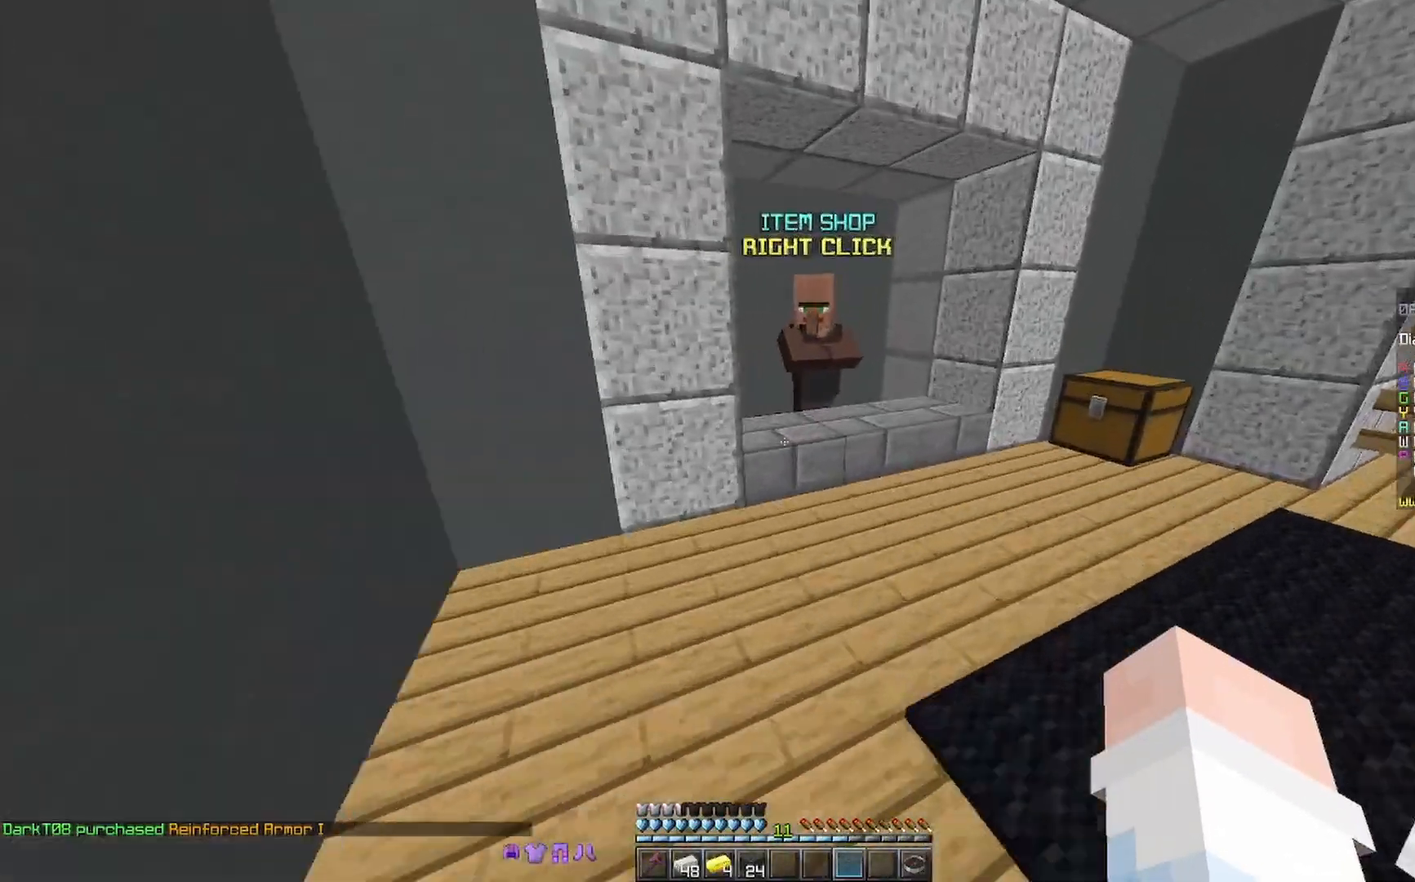
{"keys": ["d", "w"], "mouse": ["right"], "events": [[67, "d", "up"], [67, "space", "up"], [467, "d", "down"], [467, "mouse_right", "down"]]}